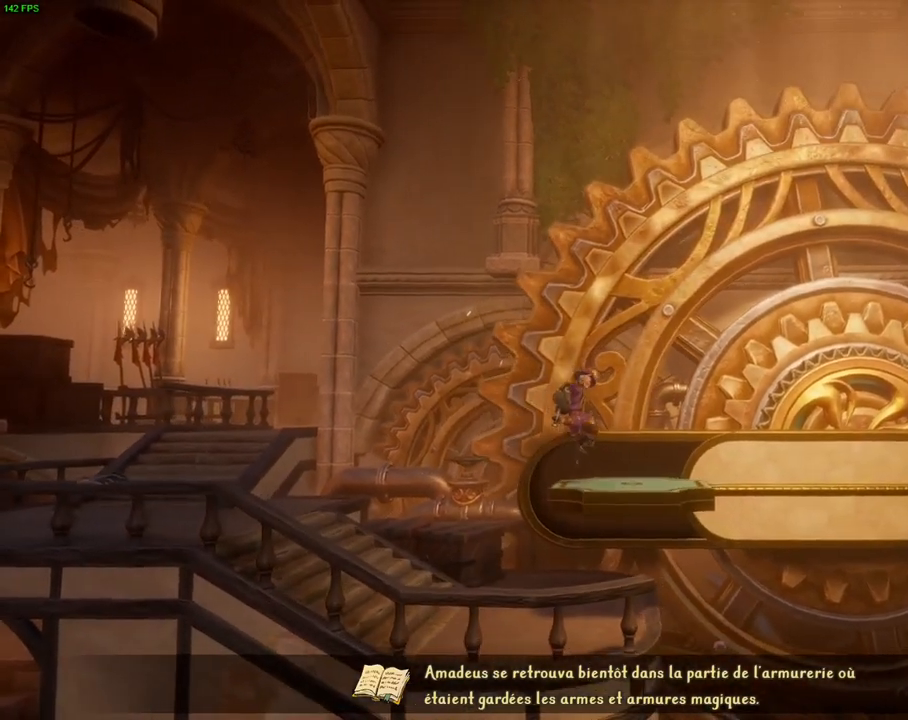
Gameplay with a controller (PlayStation layout); each line is a JSON object with the inputs held at the frame after it (dt_ms = milliseconds from this image to that frame). "events" lists button and stick changes between this image and that frame as [ms after this image, input, new state], when the widget could be followed in between.
{"dt_ms": 500, "buttons": ["CROSS"], "left_stick": "right", "right_stick": "center", "events": [[50, "CROSS", "up"], [367, "CROSS", "down"]]}
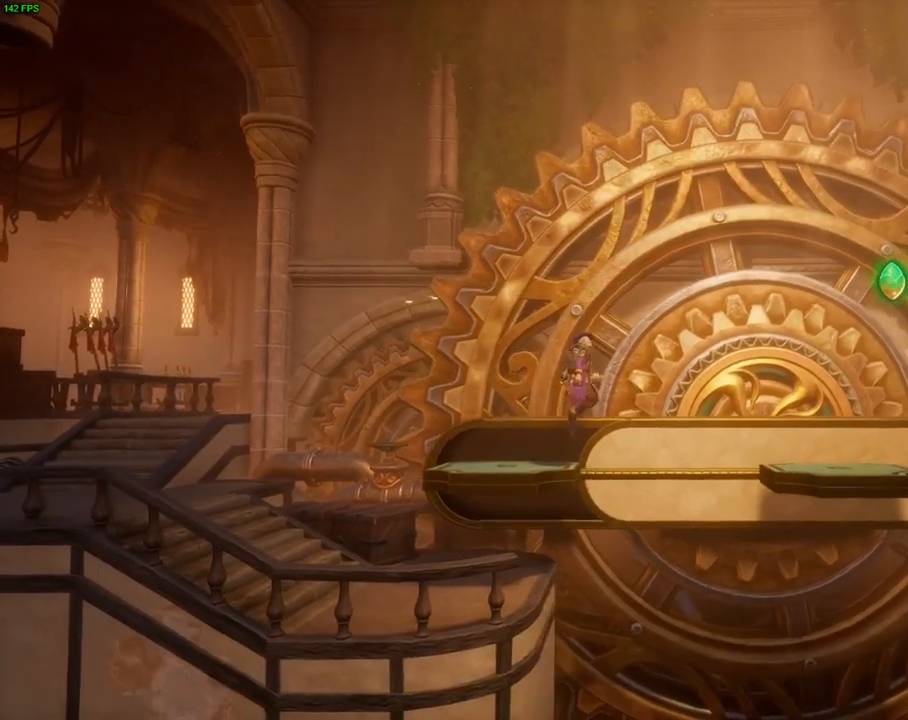
{"dt_ms": 500, "buttons": [], "left_stick": "right", "right_stick": "center", "events": [[400, "CROSS", "up"]]}
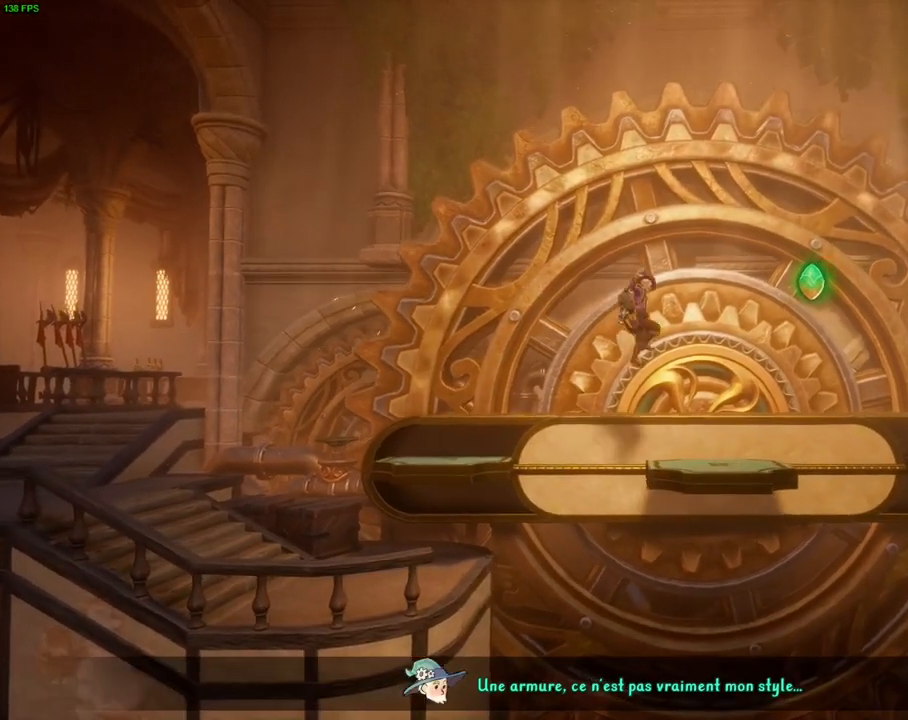
{"dt_ms": 500, "buttons": ["CROSS"], "left_stick": "right", "right_stick": "center", "events": [[183, "left_stick", "center"], [233, "left_stick", "right"], [500, "CROSS", "down"]]}
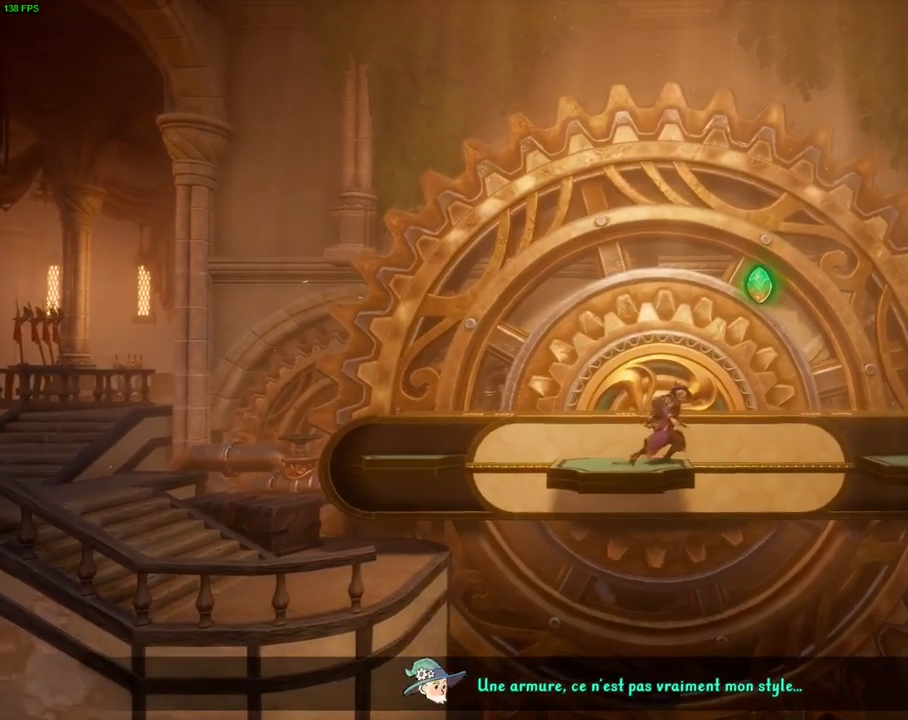
{"dt_ms": 500, "buttons": ["CROSS"], "left_stick": "right", "right_stick": "center", "events": []}
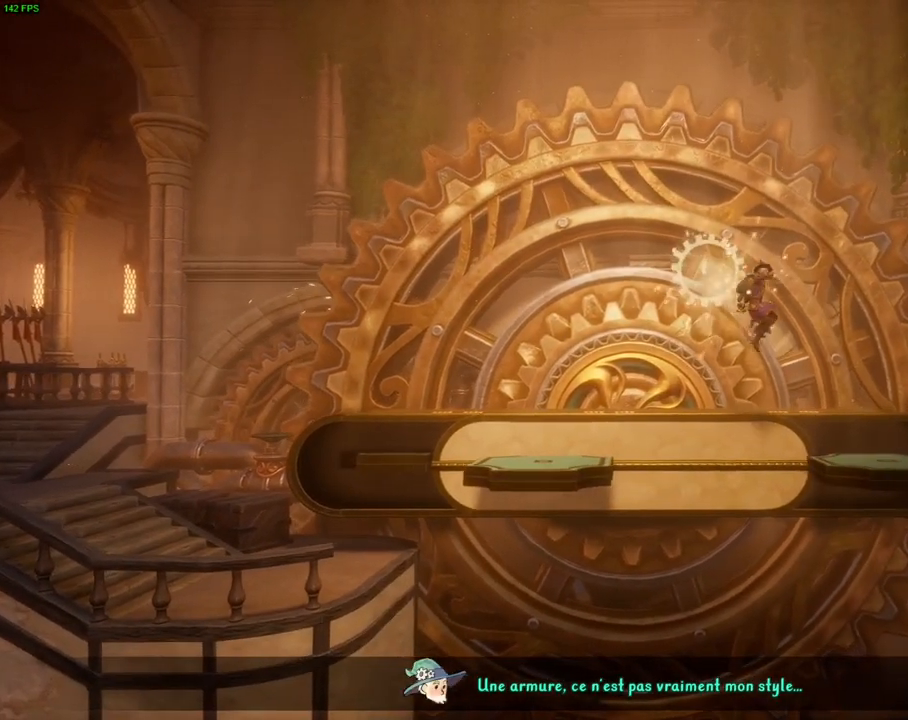
{"dt_ms": 500, "buttons": ["CROSS"], "left_stick": "right", "right_stick": "center", "events": [[83, "CROSS", "up"], [350, "CROSS", "down"]]}
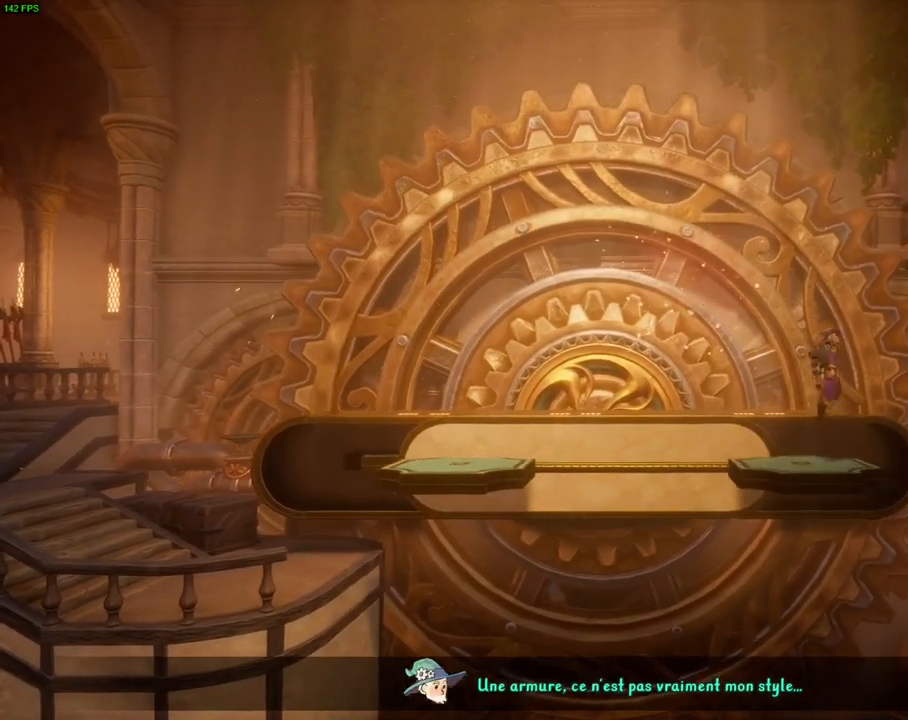
{"dt_ms": 500, "buttons": ["CROSS"], "left_stick": "right", "right_stick": "center"}
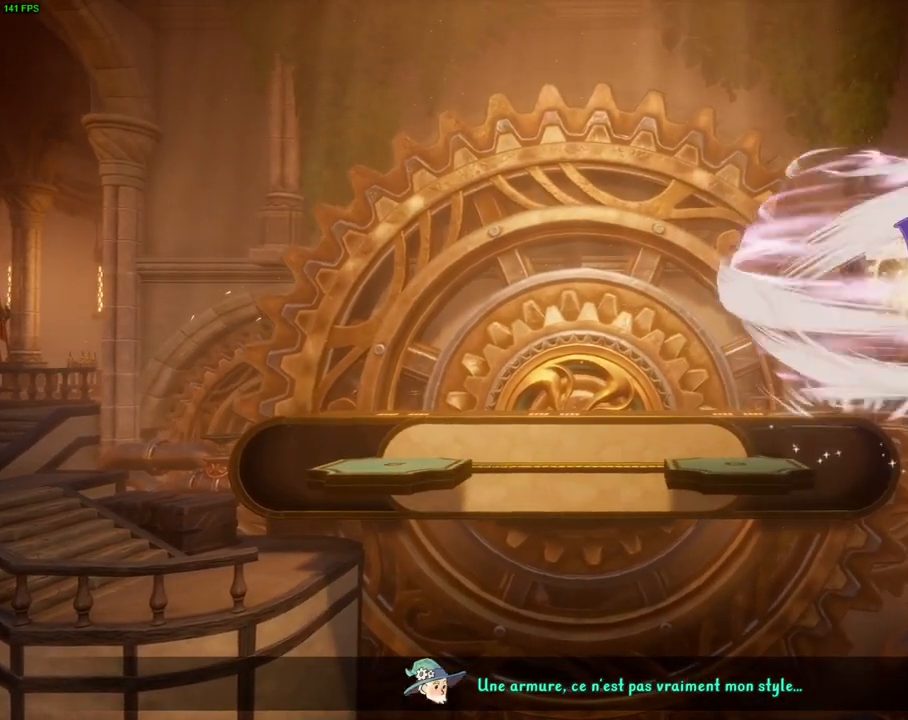
{"dt_ms": 1000, "buttons": [], "left_stick": "right", "right_stick": "center", "events": [[33, "CROSS", "up"], [100, "CROSS", "down"], [183, "CROSS", "up"], [250, "CROSS", "down"], [783, "CROSS", "up"]]}
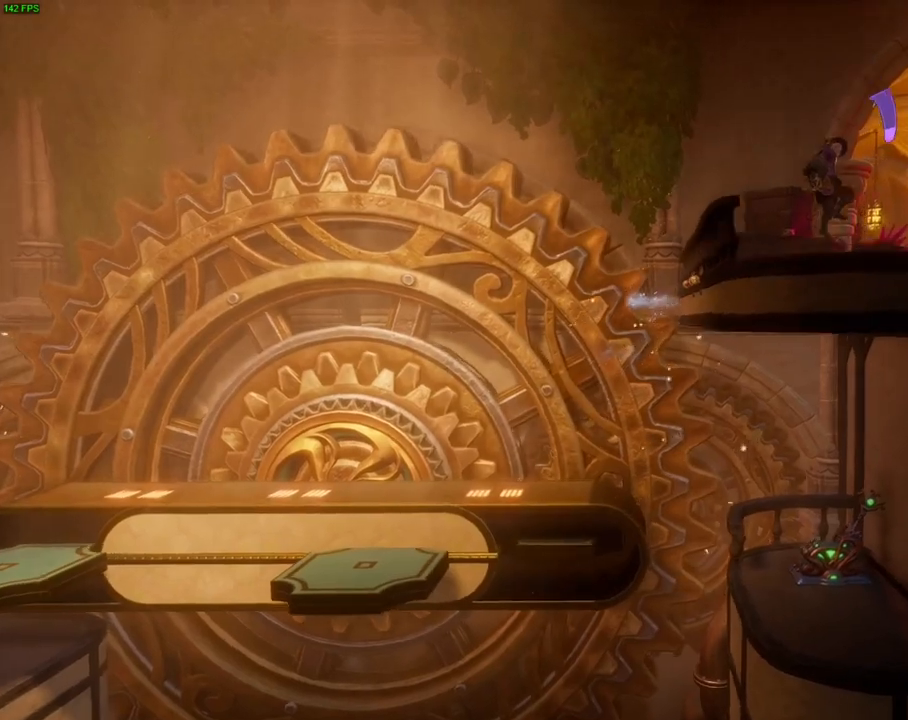
{"dt_ms": 500, "buttons": ["CROSS"], "left_stick": "right", "right_stick": "center", "events": [[33, "CROSS", "down"], [300, "L1", "down"], [350, "L1", "up"]]}
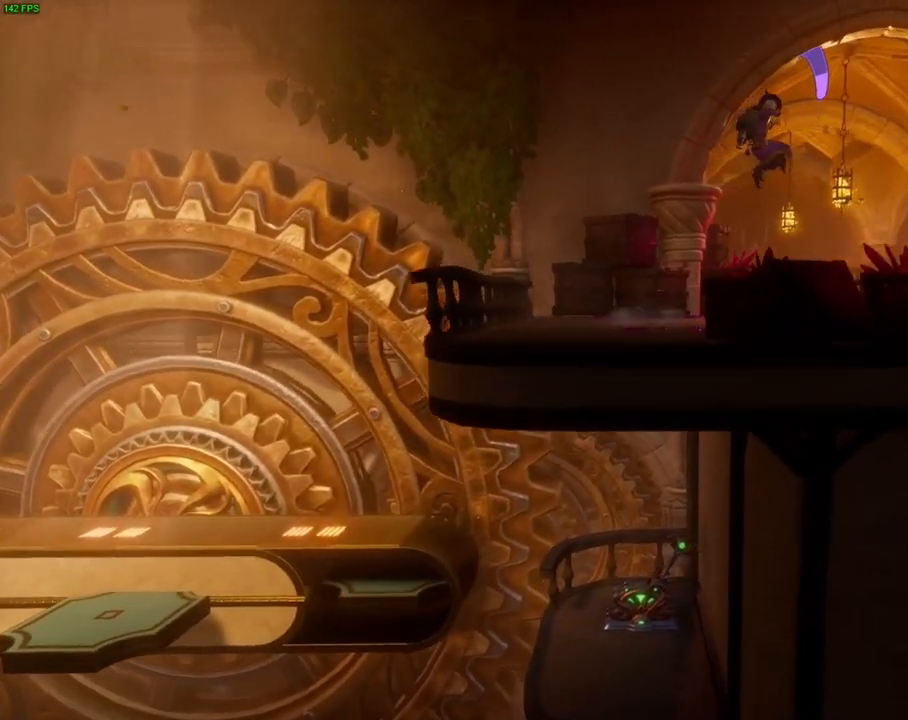
{"dt_ms": 500, "buttons": [], "left_stick": "right", "right_stick": "center", "events": [[117, "CROSS", "up"]]}
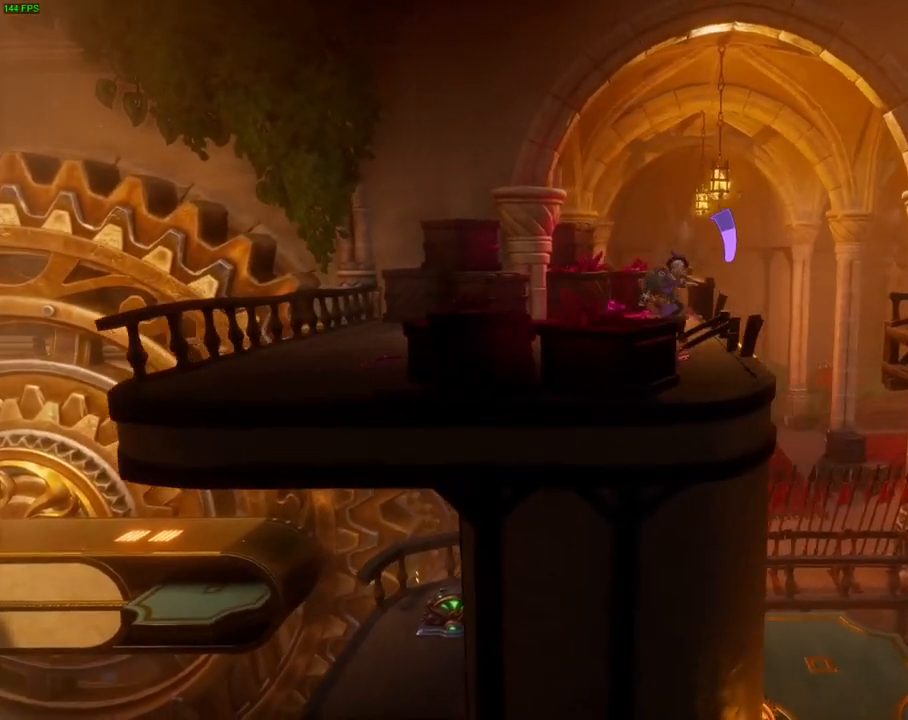
{"dt_ms": 500, "buttons": [], "left_stick": "right", "right_stick": "center", "events": []}
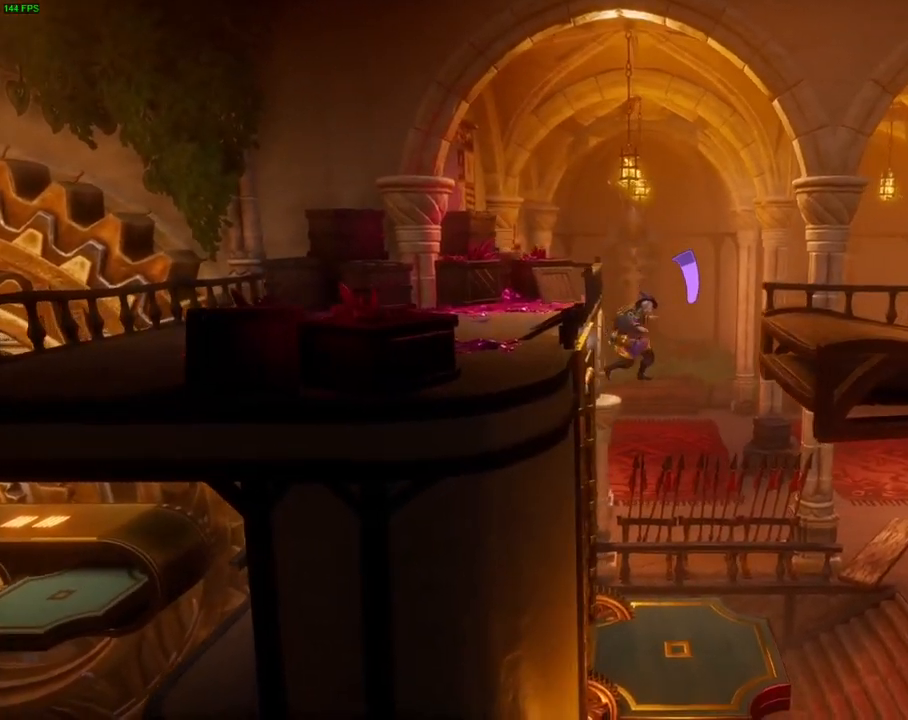
{"dt_ms": 500, "buttons": ["CROSS"], "left_stick": "right", "right_stick": "center", "events": [[350, "CROSS", "down"]]}
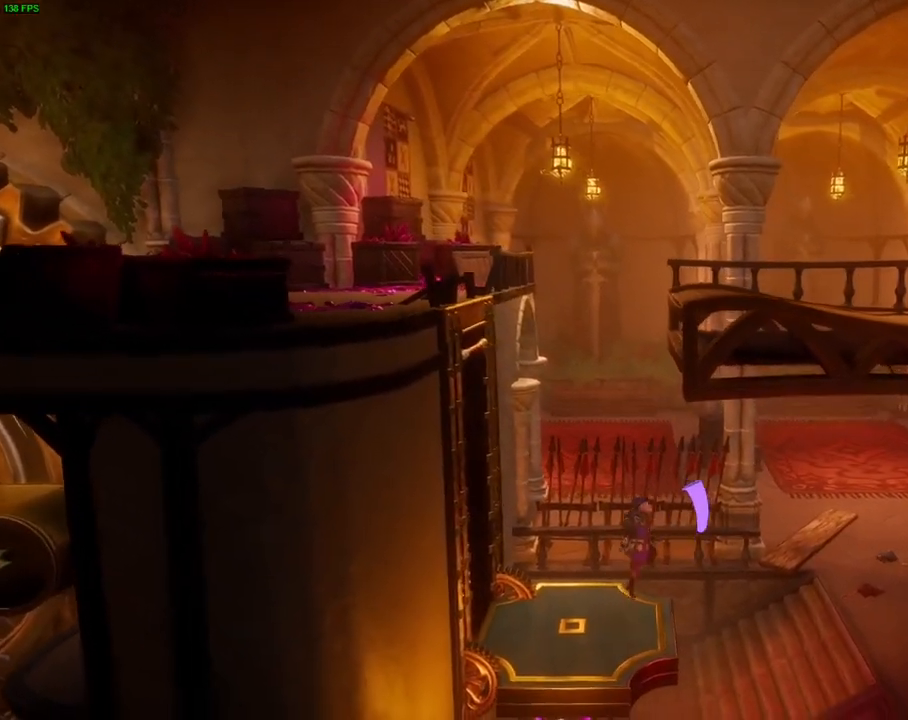
{"dt_ms": 500, "buttons": ["CROSS"], "left_stick": "right", "right_stick": "center", "events": []}
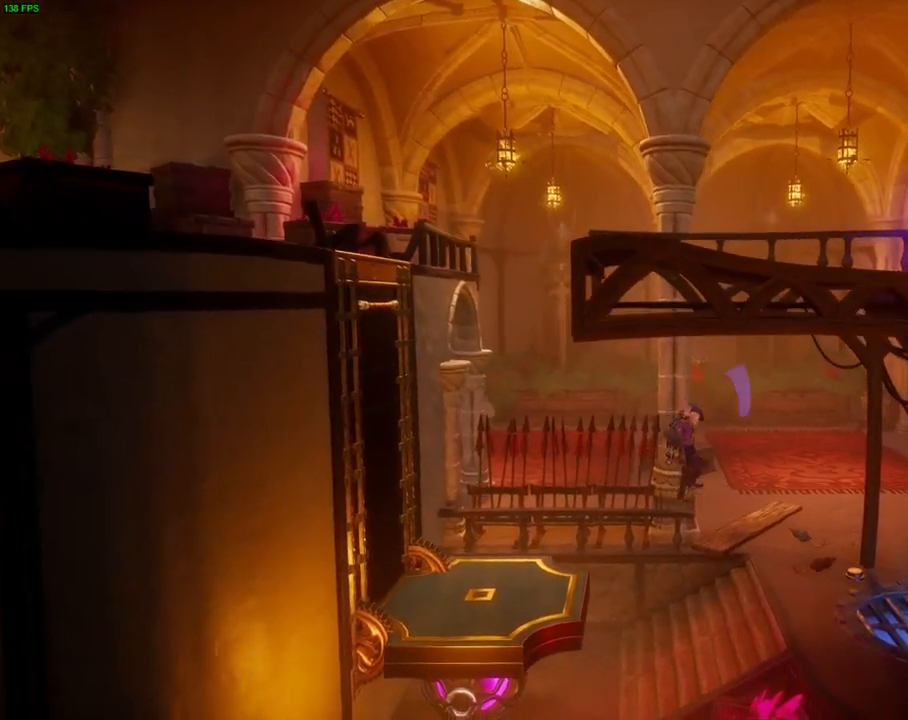
{"dt_ms": 500, "buttons": [], "left_stick": "right", "right_stick": "center", "events": [[150, "CROSS", "up"]]}
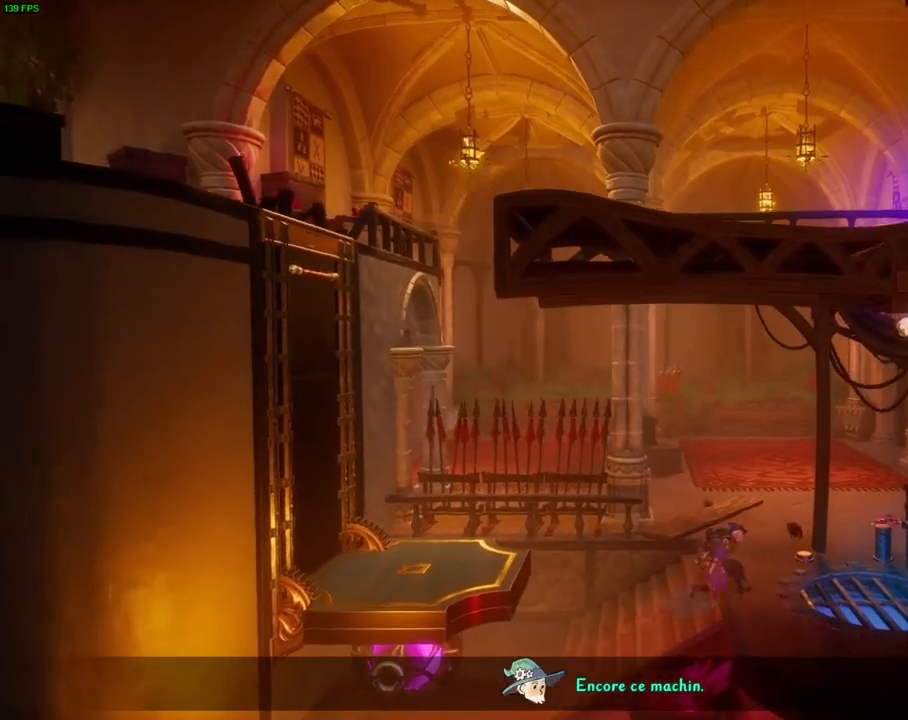
{"dt_ms": 500, "buttons": [], "left_stick": "right", "right_stick": "center", "events": [[183, "CROSS", "down"], [317, "CROSS", "up"]]}
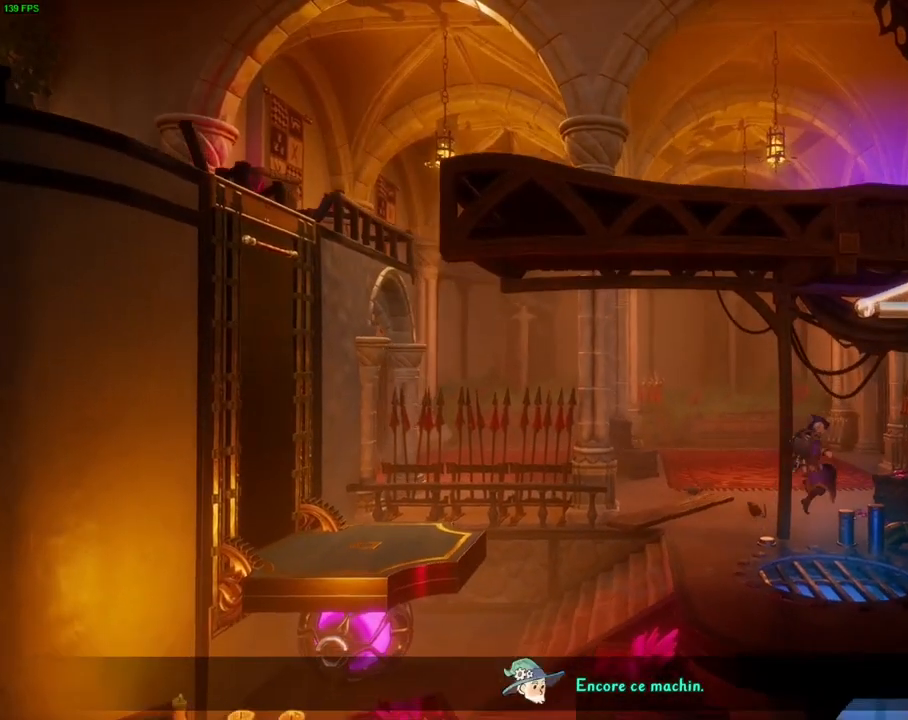
{"dt_ms": 500, "buttons": [], "left_stick": "right", "right_stick": "center", "events": []}
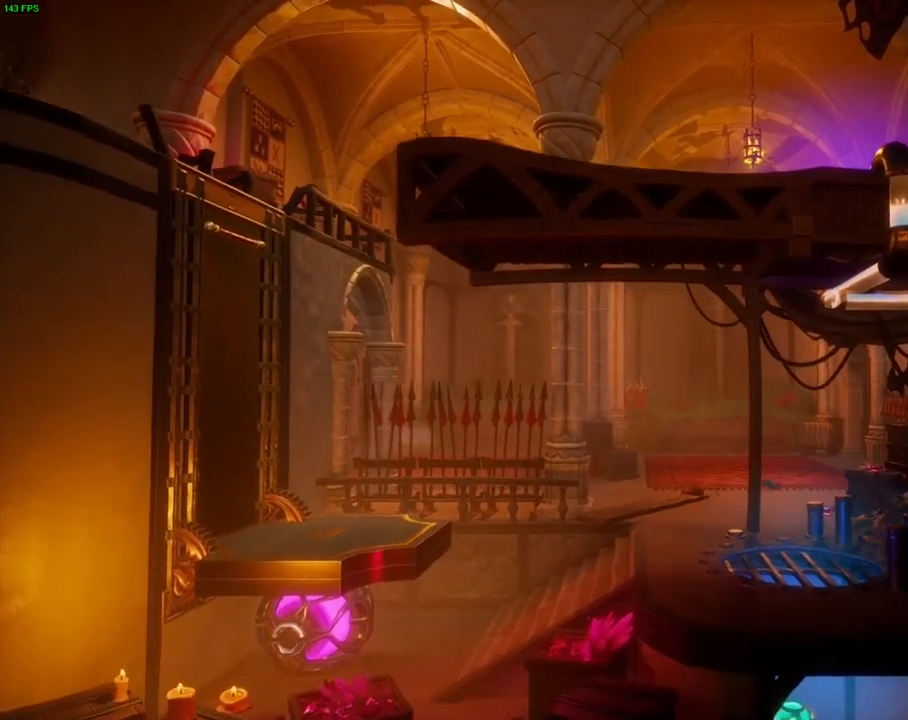
{"dt_ms": 500, "buttons": [], "left_stick": "center", "right_stick": "center", "events": [[150, "CIRCLE", "down"], [217, "left_stick", "center"], [450, "CIRCLE", "up"]]}
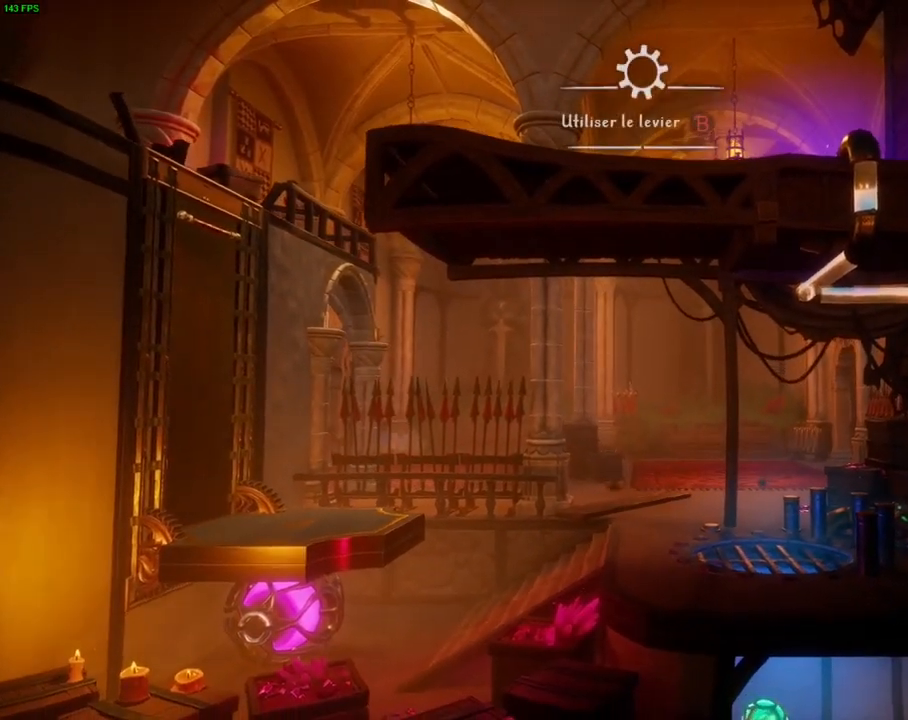
{"dt_ms": 500, "buttons": ["CIRCLE"], "left_stick": "left", "right_stick": "center", "events": [[33, "CIRCLE", "down"], [300, "left_stick", "left"]]}
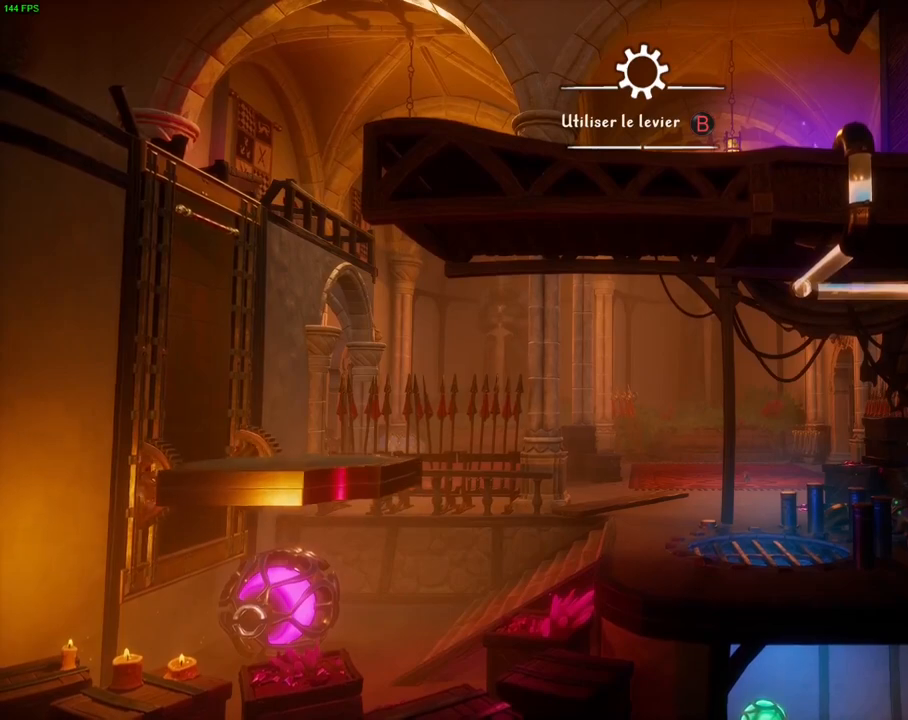
{"dt_ms": 500, "buttons": [], "left_stick": "left", "right_stick": "center", "events": [[467, "CIRCLE", "up"]]}
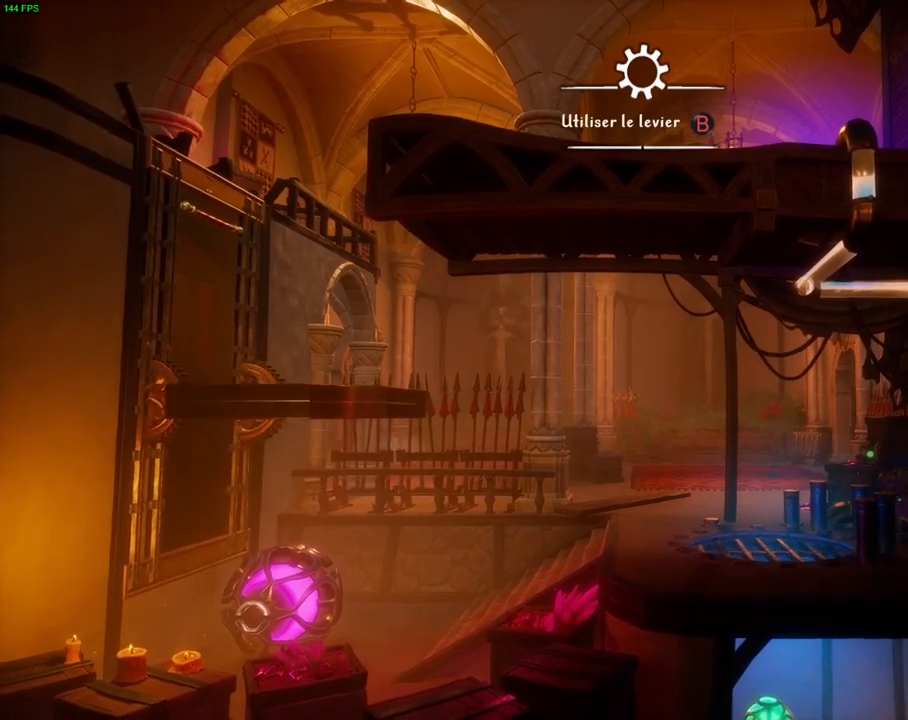
{"dt_ms": 500, "buttons": [], "left_stick": "left", "right_stick": "center", "events": [[167, "CROSS", "down"], [417, "CROSS", "up"]]}
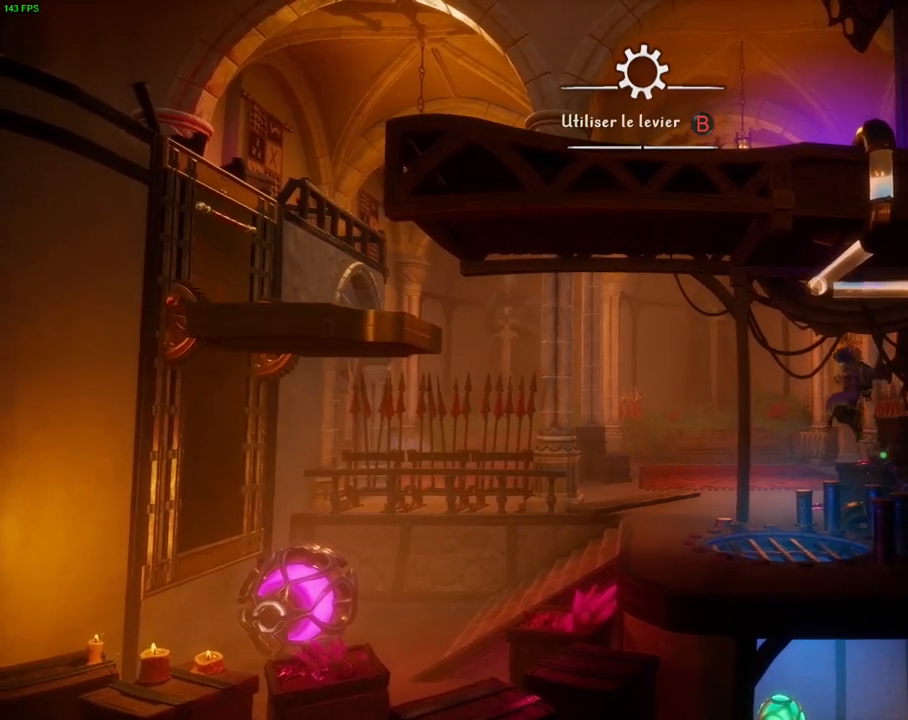
{"dt_ms": 500, "buttons": [], "left_stick": "left", "right_stick": "center", "events": []}
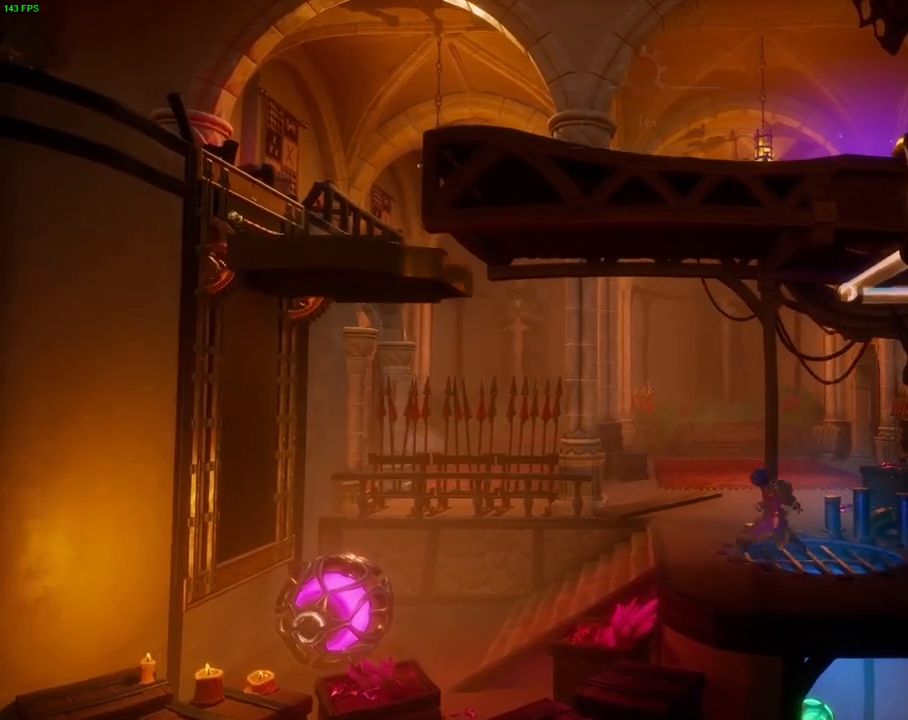
{"dt_ms": 500, "buttons": [], "left_stick": "left", "right_stick": "center", "events": []}
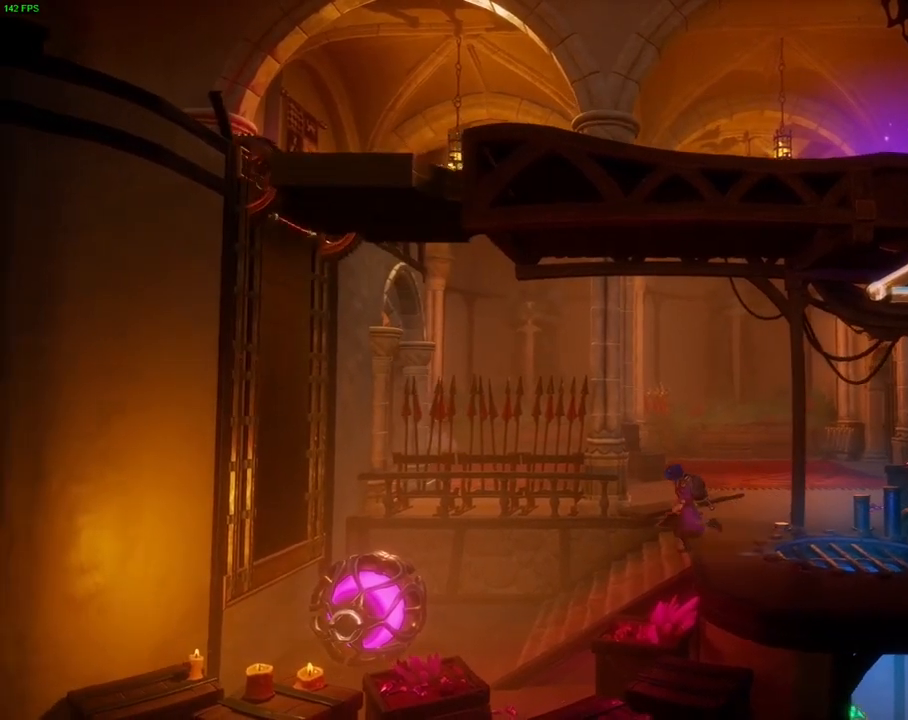
{"dt_ms": 500, "buttons": ["CROSS"], "left_stick": "left", "right_stick": "center", "events": [[450, "CROSS", "down"]]}
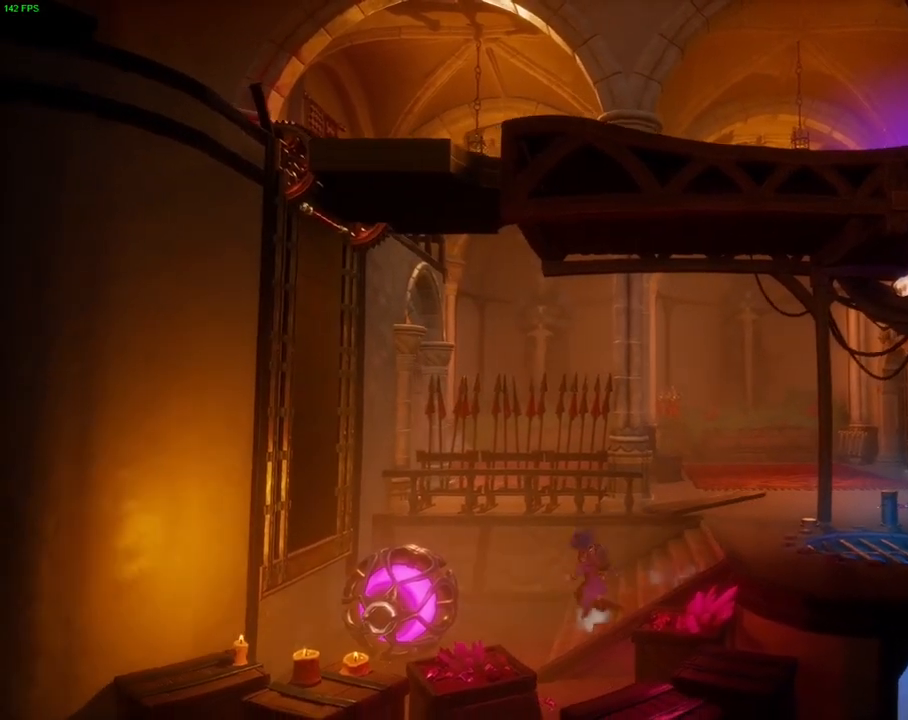
{"dt_ms": 500, "buttons": ["CROSS"], "left_stick": "left", "right_stick": "center", "events": []}
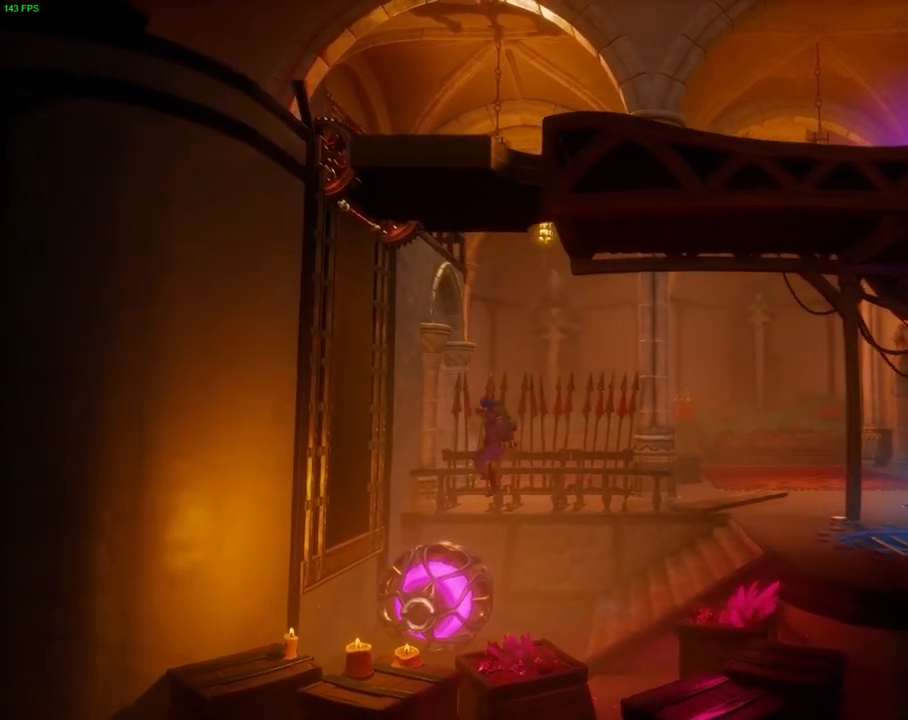
{"dt_ms": 500, "buttons": [], "left_stick": "right", "right_stick": "center", "events": [[50, "CROSS", "up"], [150, "left_stick", "right"]]}
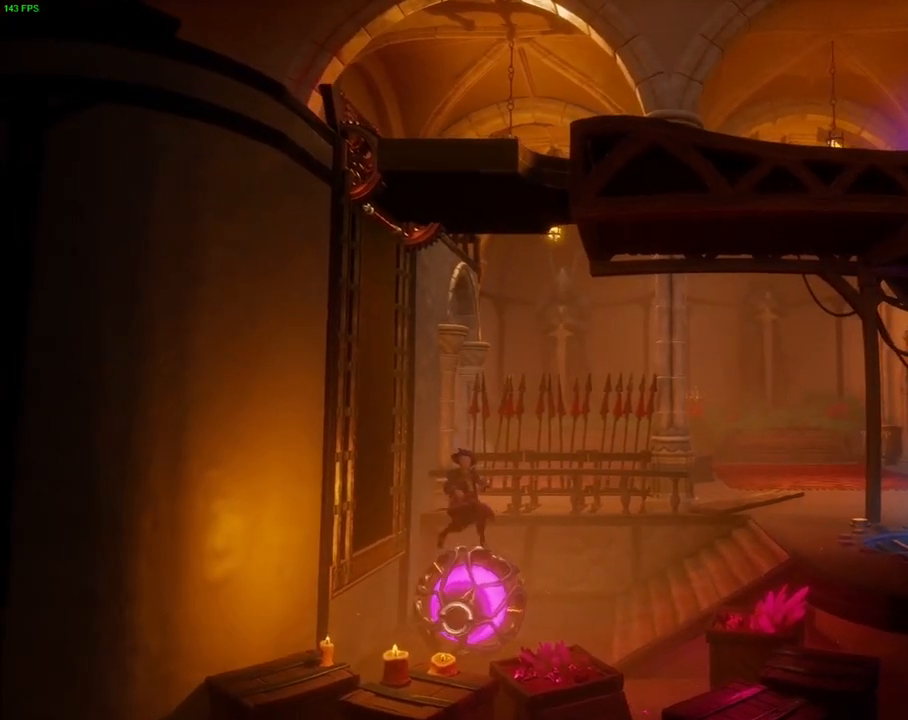
{"dt_ms": 500, "buttons": [], "left_stick": "right", "right_stick": "center", "events": []}
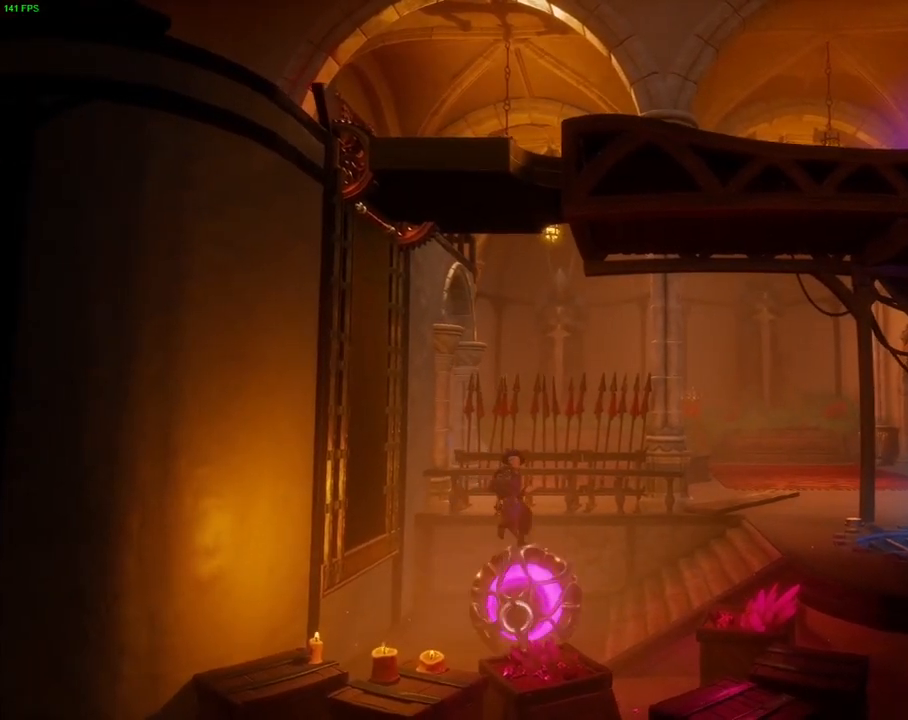
{"dt_ms": 500, "buttons": [], "left_stick": "right", "right_stick": "center", "events": []}
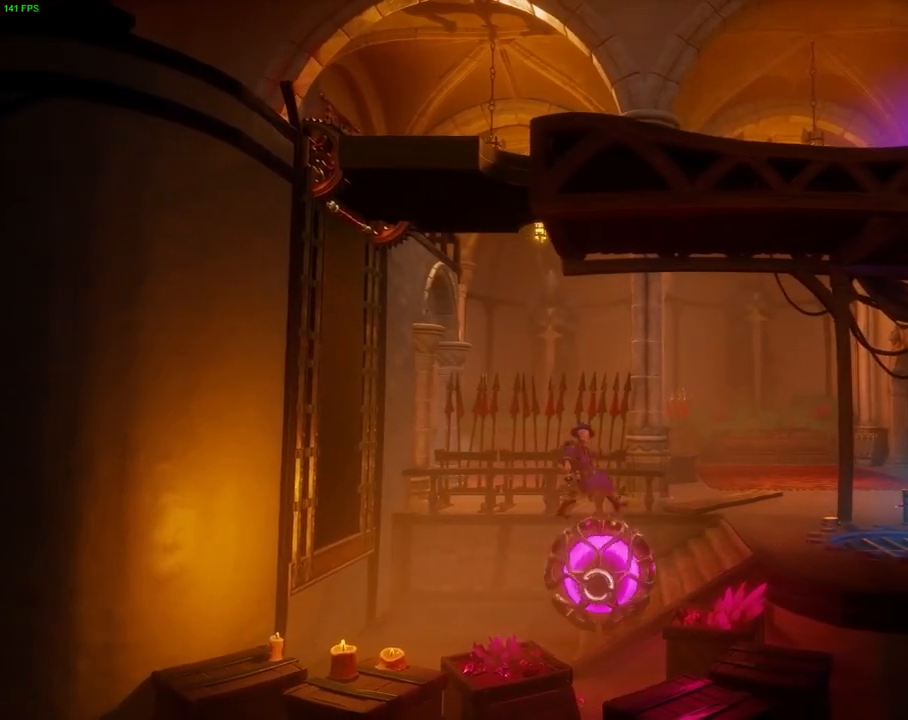
{"dt_ms": 500, "buttons": [], "left_stick": "right", "right_stick": "center", "events": []}
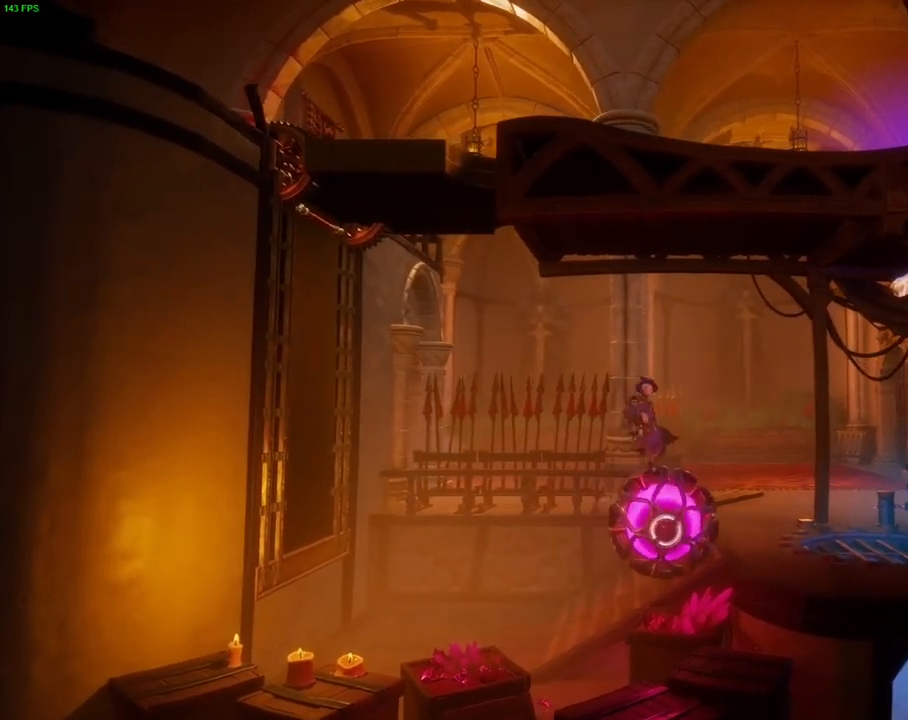
{"dt_ms": 500, "buttons": [], "left_stick": "right", "right_stick": "center", "events": []}
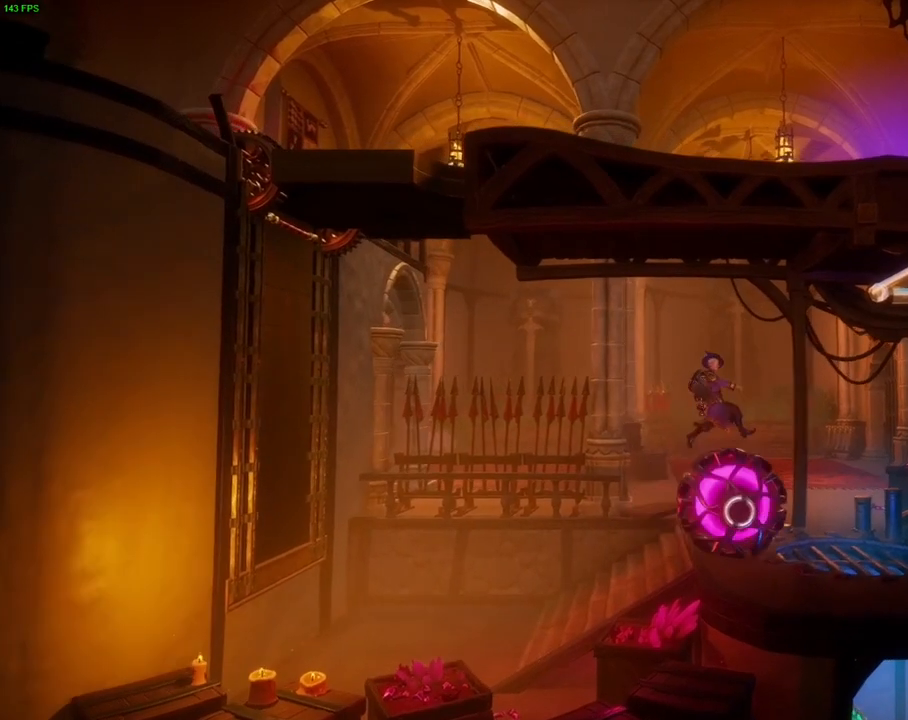
{"dt_ms": 500, "buttons": [], "left_stick": "right", "right_stick": "center", "events": []}
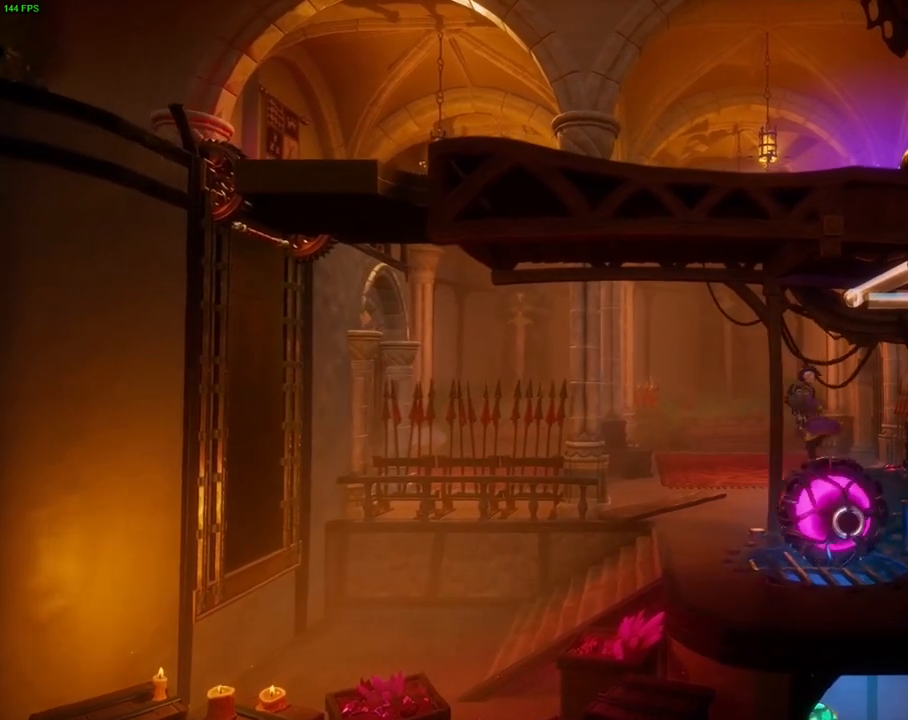
{"dt_ms": 500, "buttons": [], "left_stick": "right", "right_stick": "center", "events": [[150, "CROSS", "down"], [267, "CROSS", "up"]]}
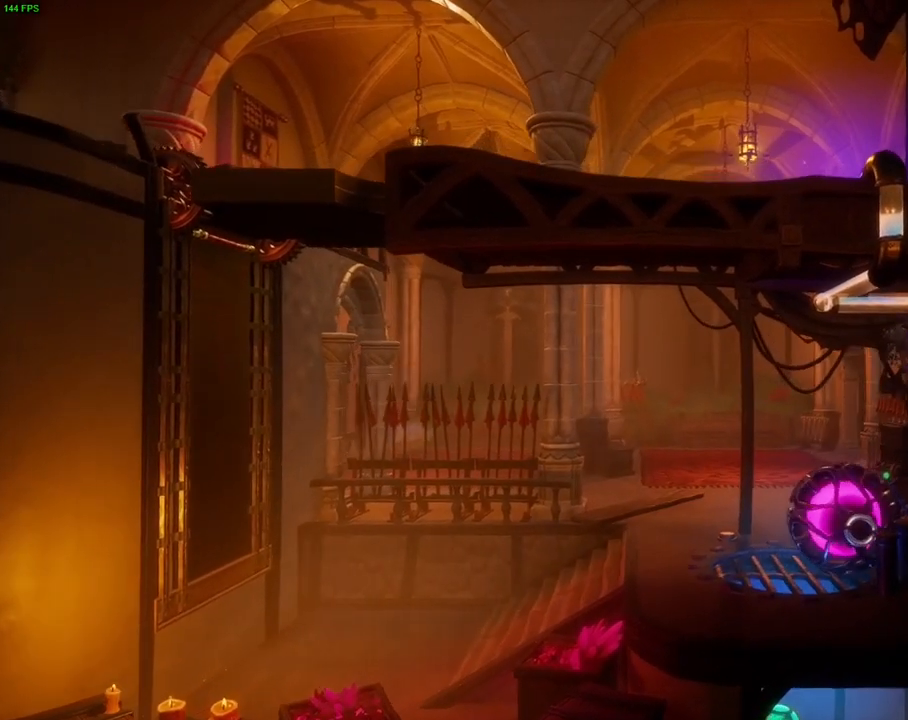
{"dt_ms": 500, "buttons": ["CIRCLE"], "left_stick": "center", "right_stick": "center", "events": [[50, "left_stick", "left"], [300, "left_stick", "center"], [383, "CIRCLE", "down"]]}